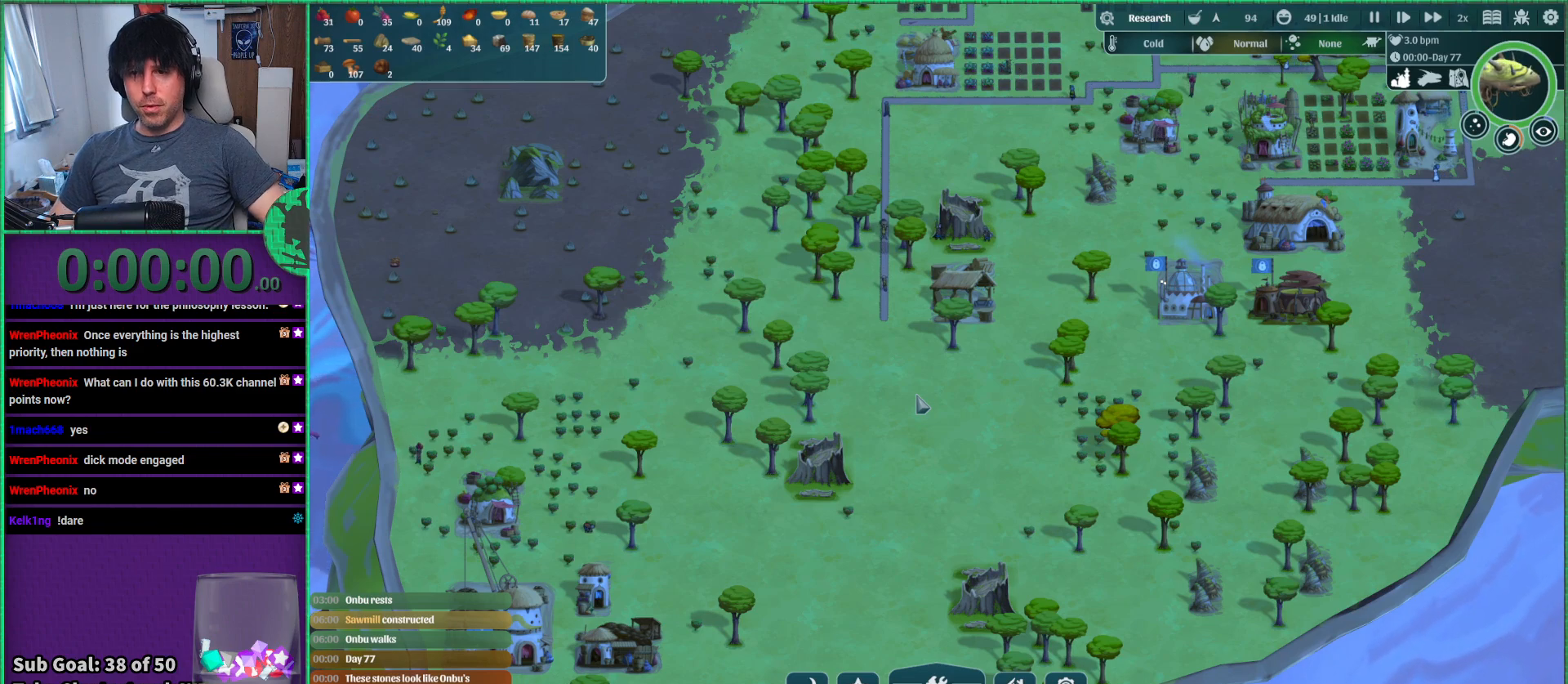
Gameplay with keyboard; each line is a JSON object with the keys held at the frame after it. "events" lists presses ("down") and releases ("up") of "a", "d", "e", "s", "shift", "space" and "w" between this image and that frame as [ms after this image, input, new state], when the widget could be followed in between. No other keys are recorded. Mouse input is not recorded.
{"keys": [], "events": [[33, "w", "down"], [133, "w", "up"], [317, "d", "down"], [383, "d", "up"]]}
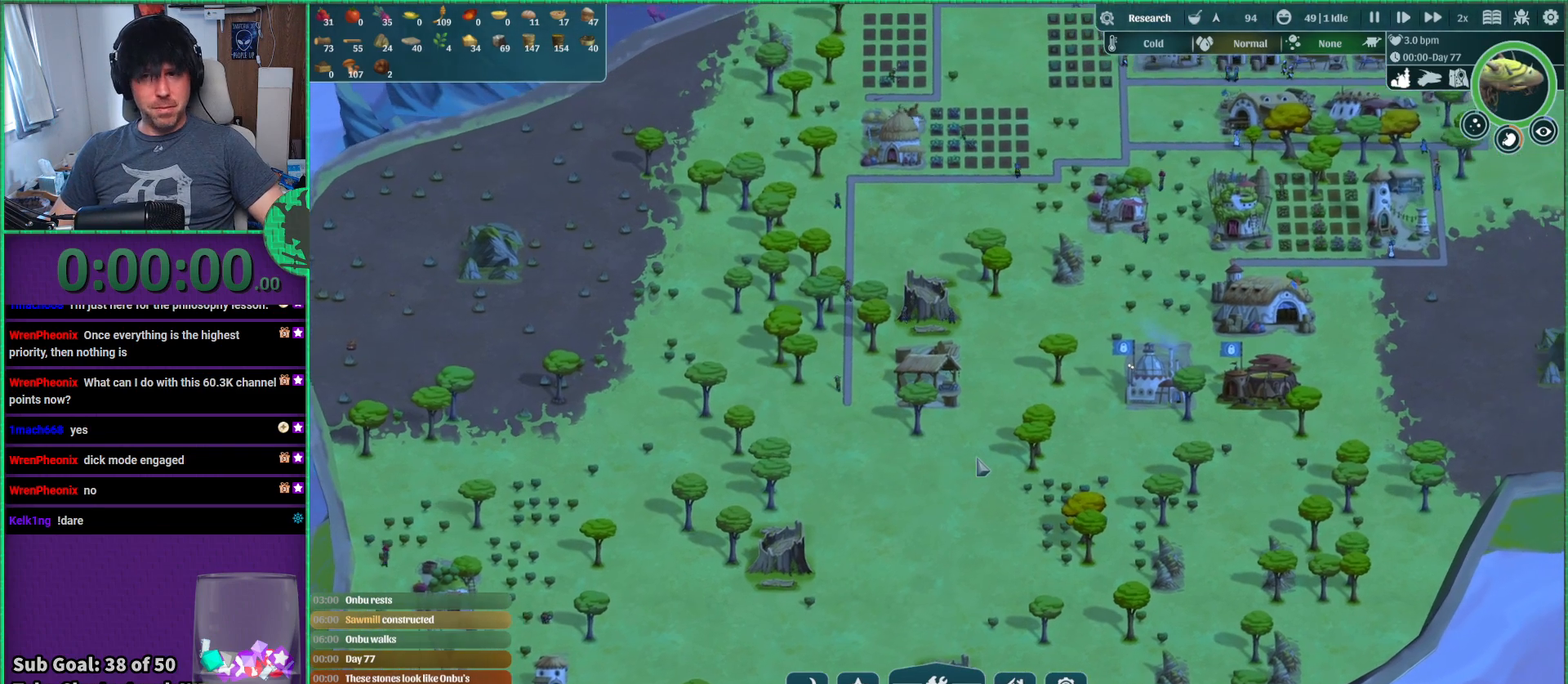
{"keys": [], "events": []}
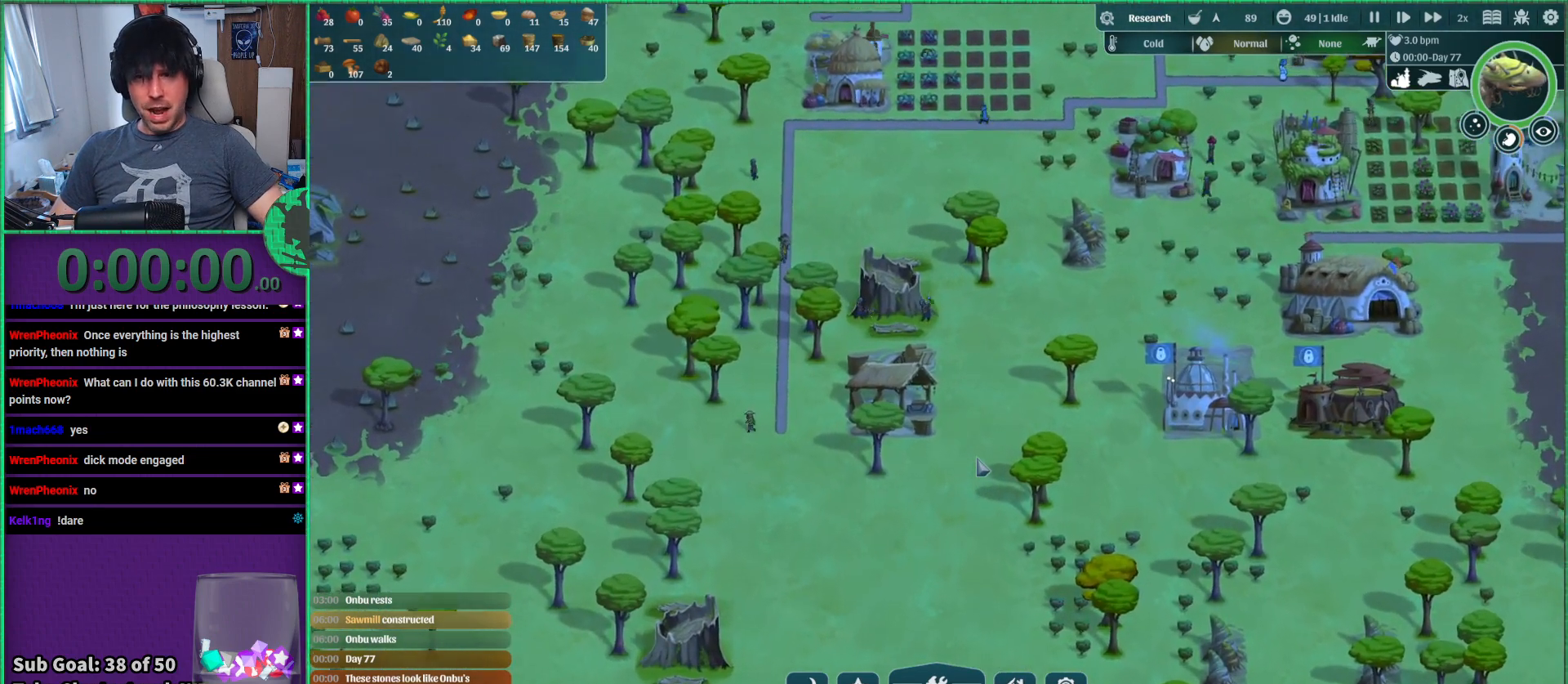
{"keys": [], "events": []}
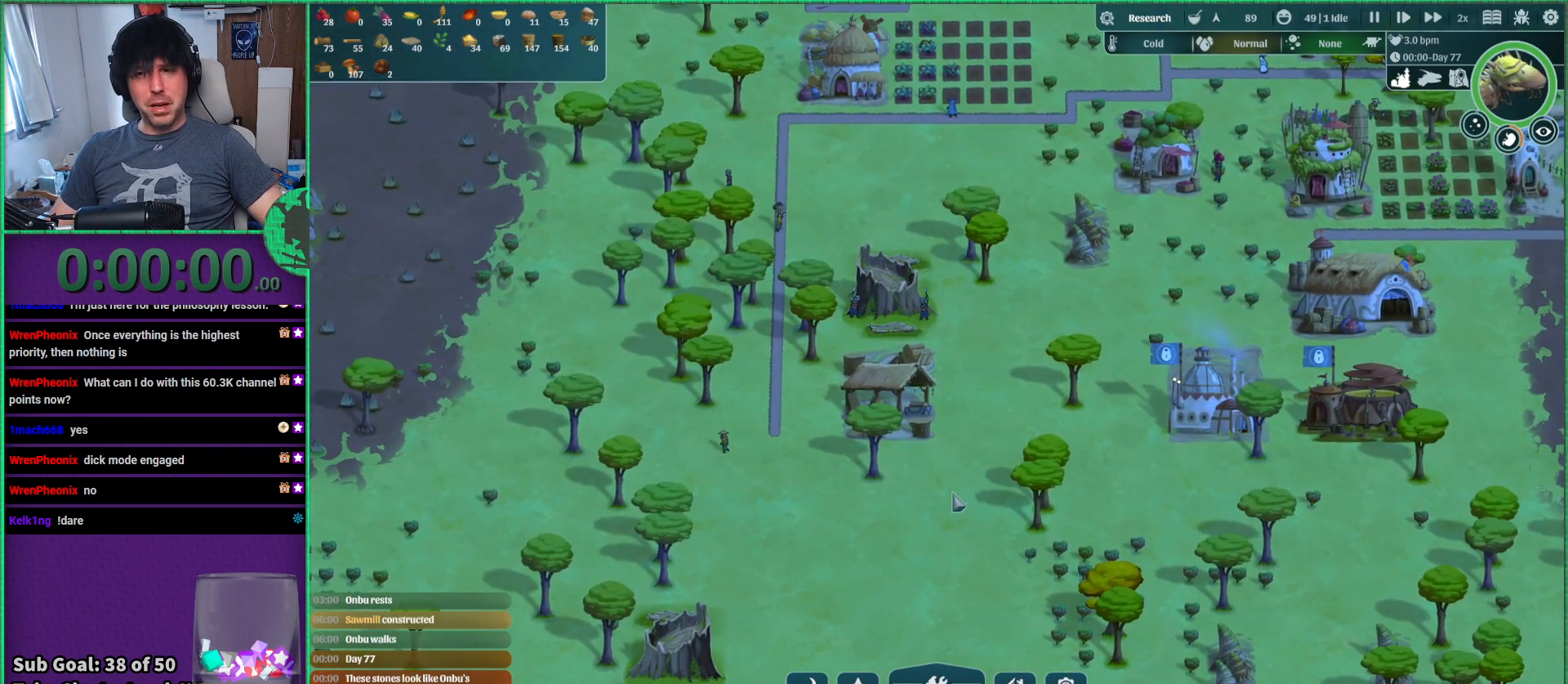
{"keys": [], "events": [[33, "a", "down"], [100, "a", "up"]]}
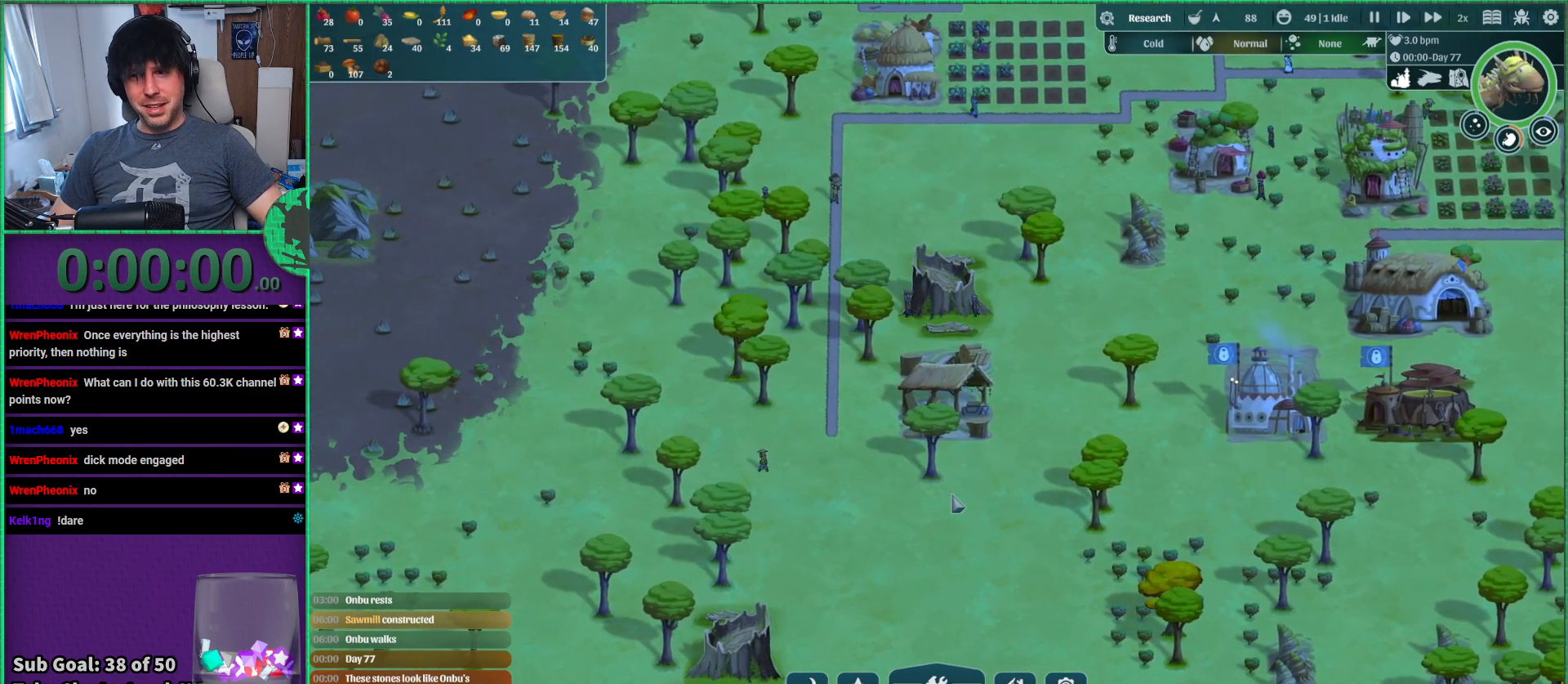
{"keys": [], "events": []}
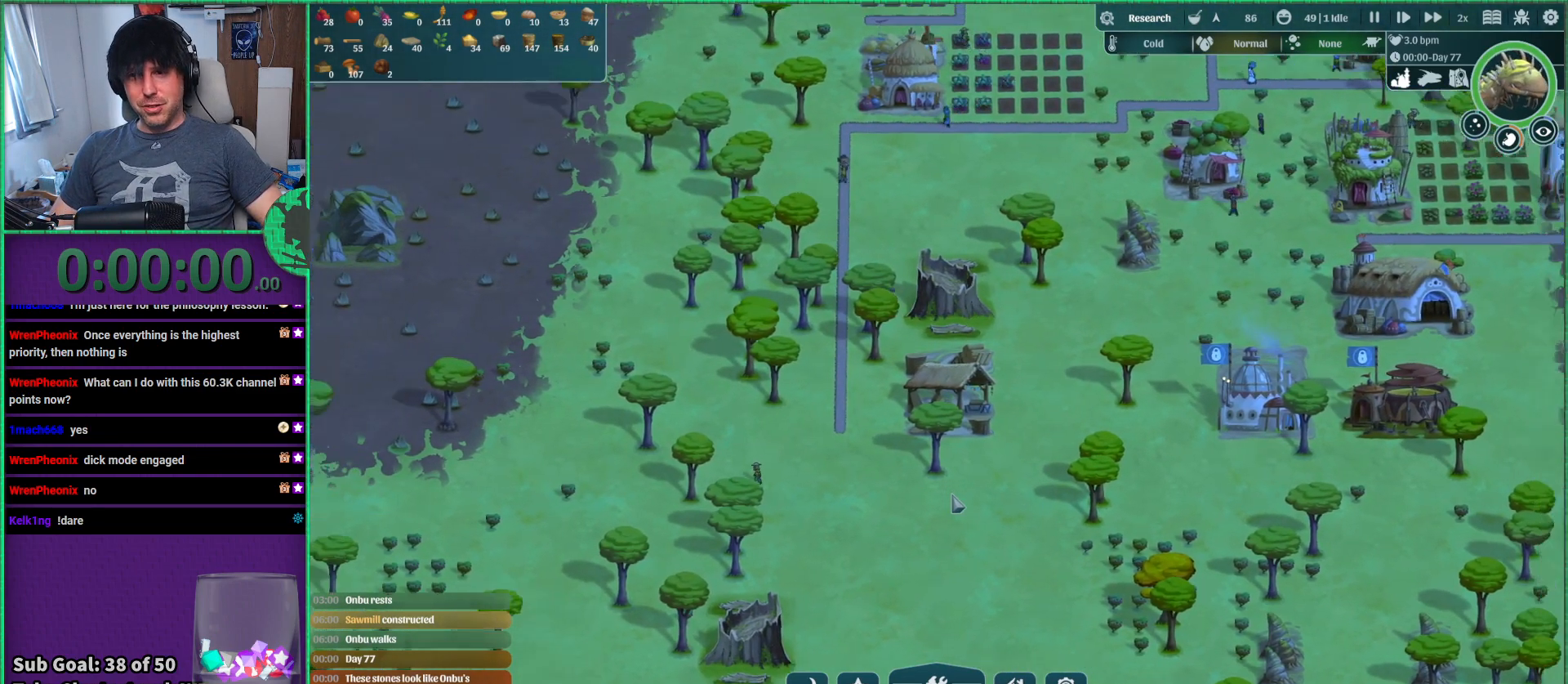
{"keys": [], "events": []}
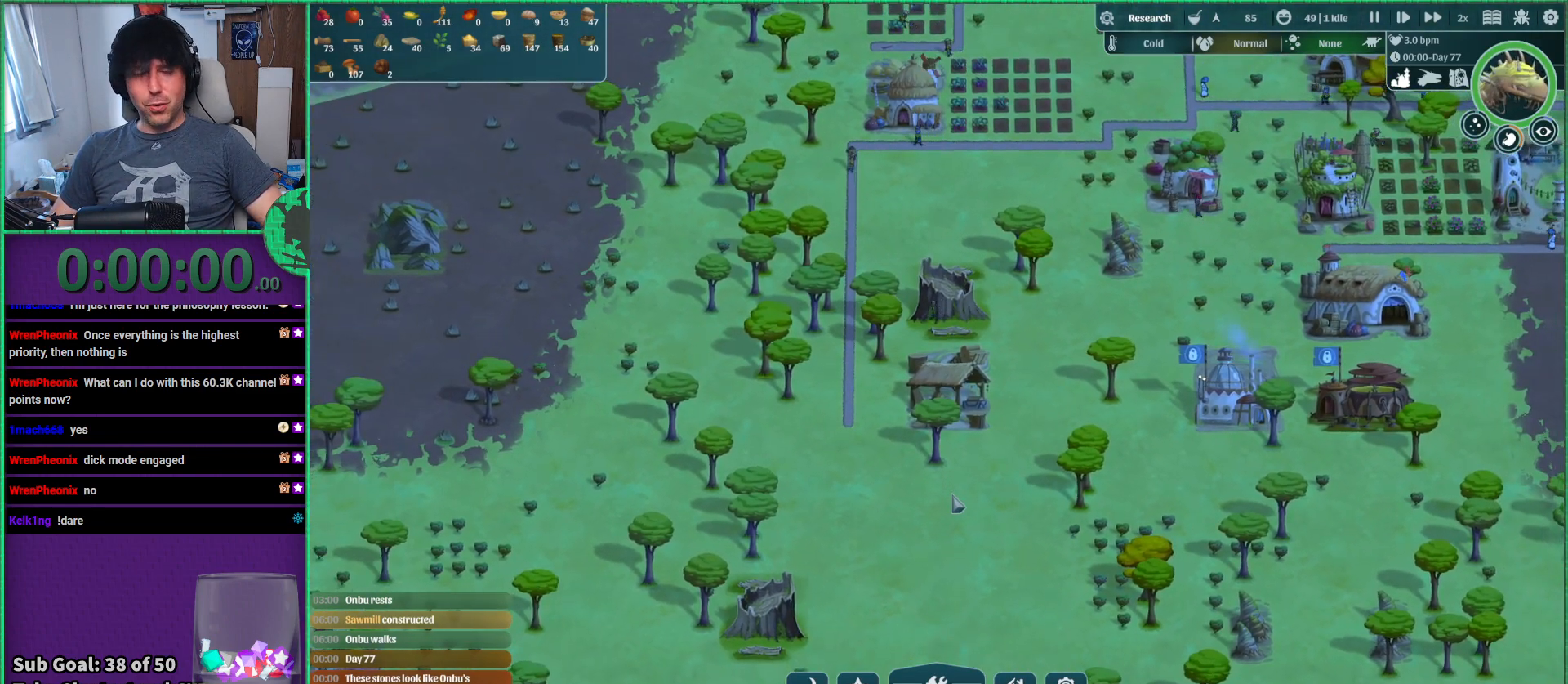
{"keys": [], "events": []}
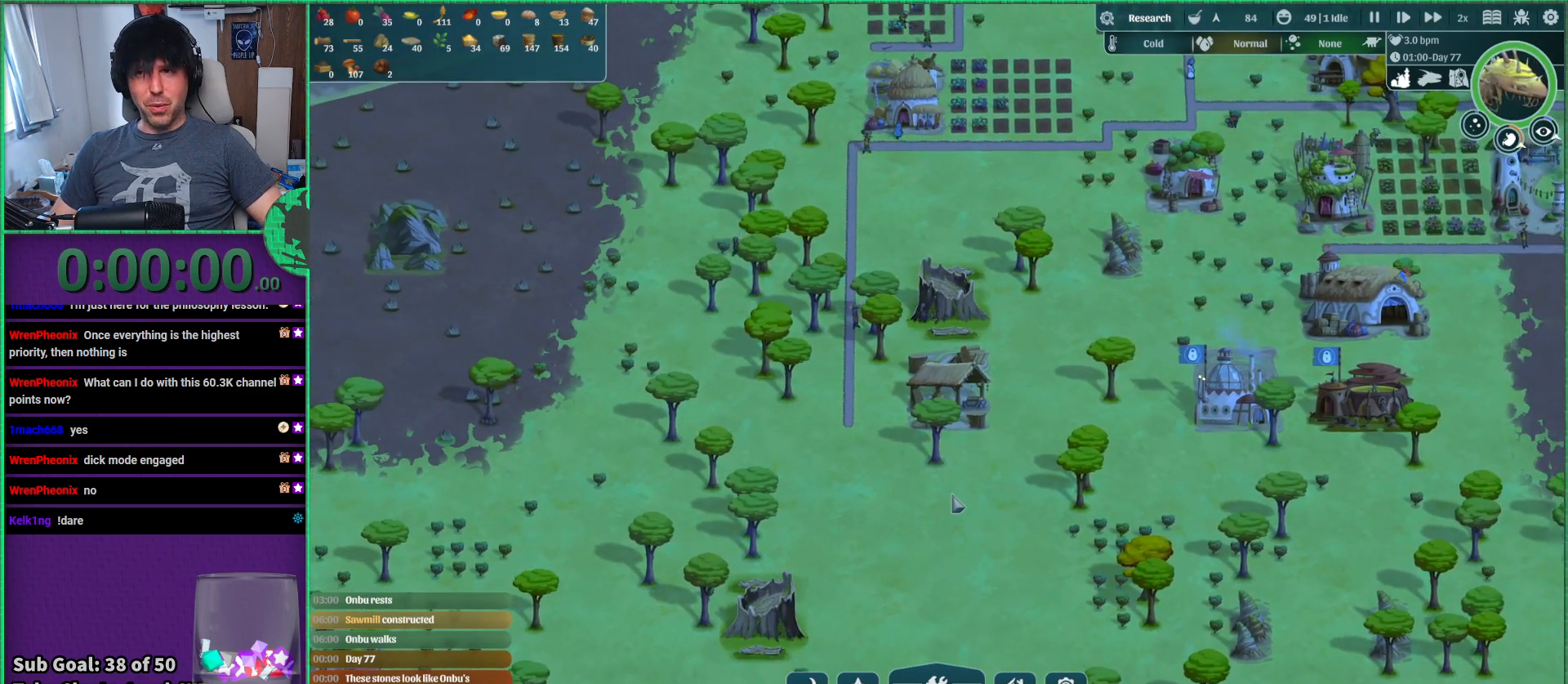
{"keys": [], "events": []}
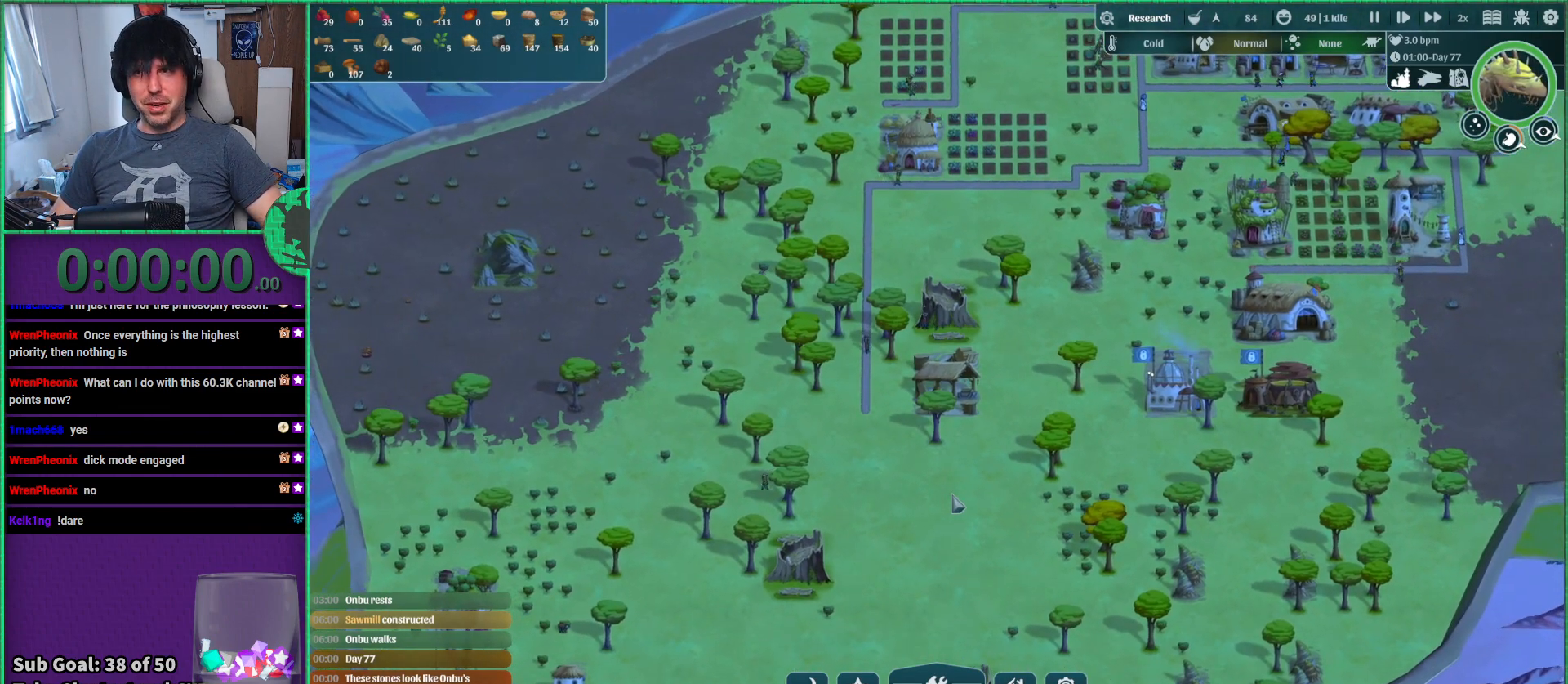
{"keys": [], "events": []}
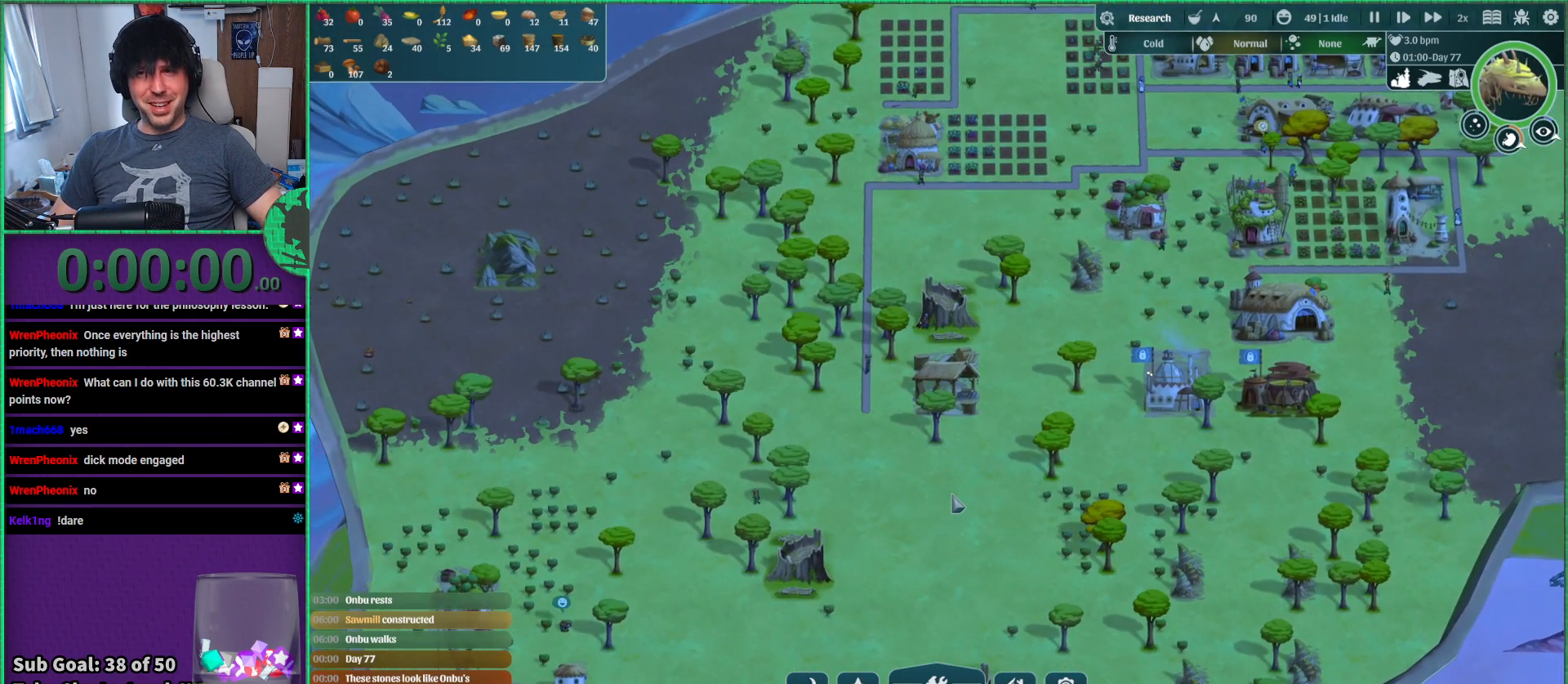
{"keys": [], "events": [[67, "s", "down"], [150, "s", "up"], [167, "a", "down"], [300, "a", "up"]]}
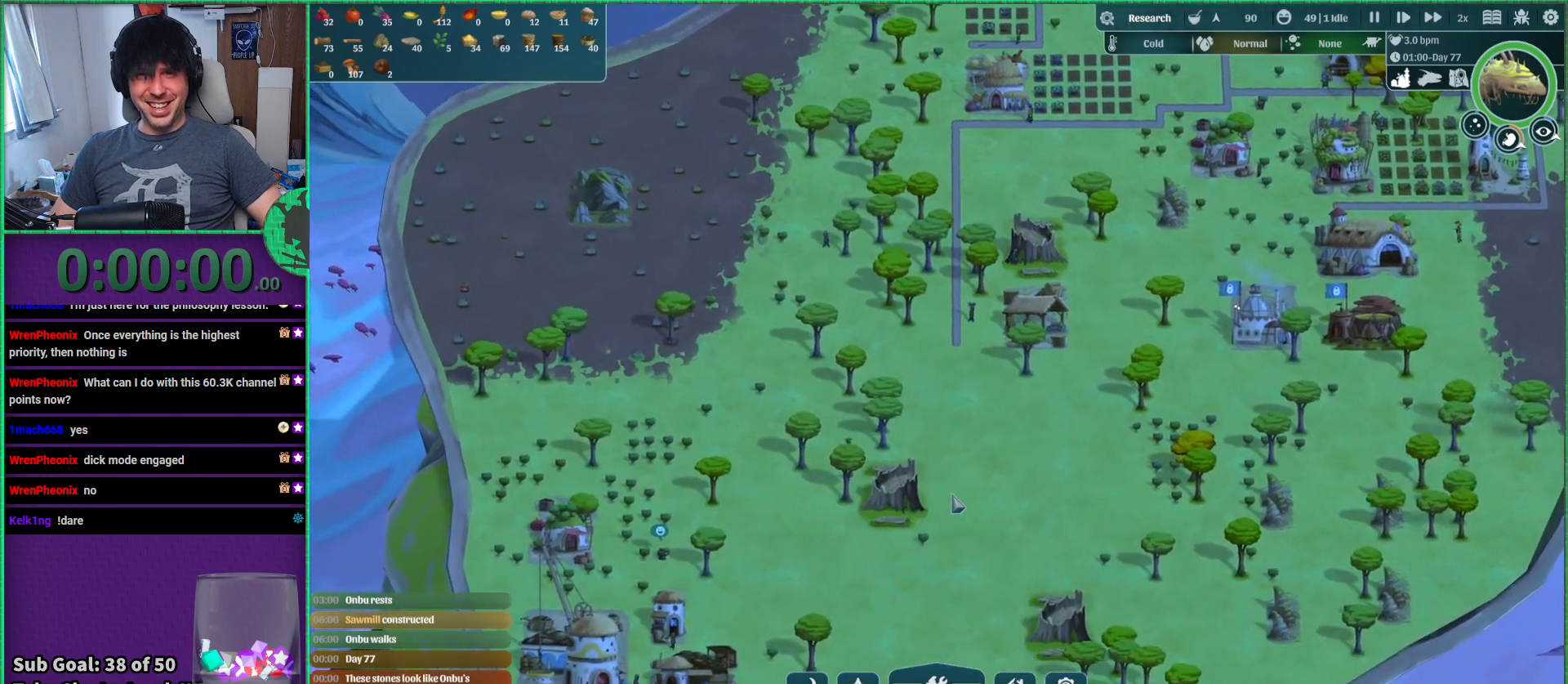
{"keys": ["a"], "events": [[483, "a", "down"]]}
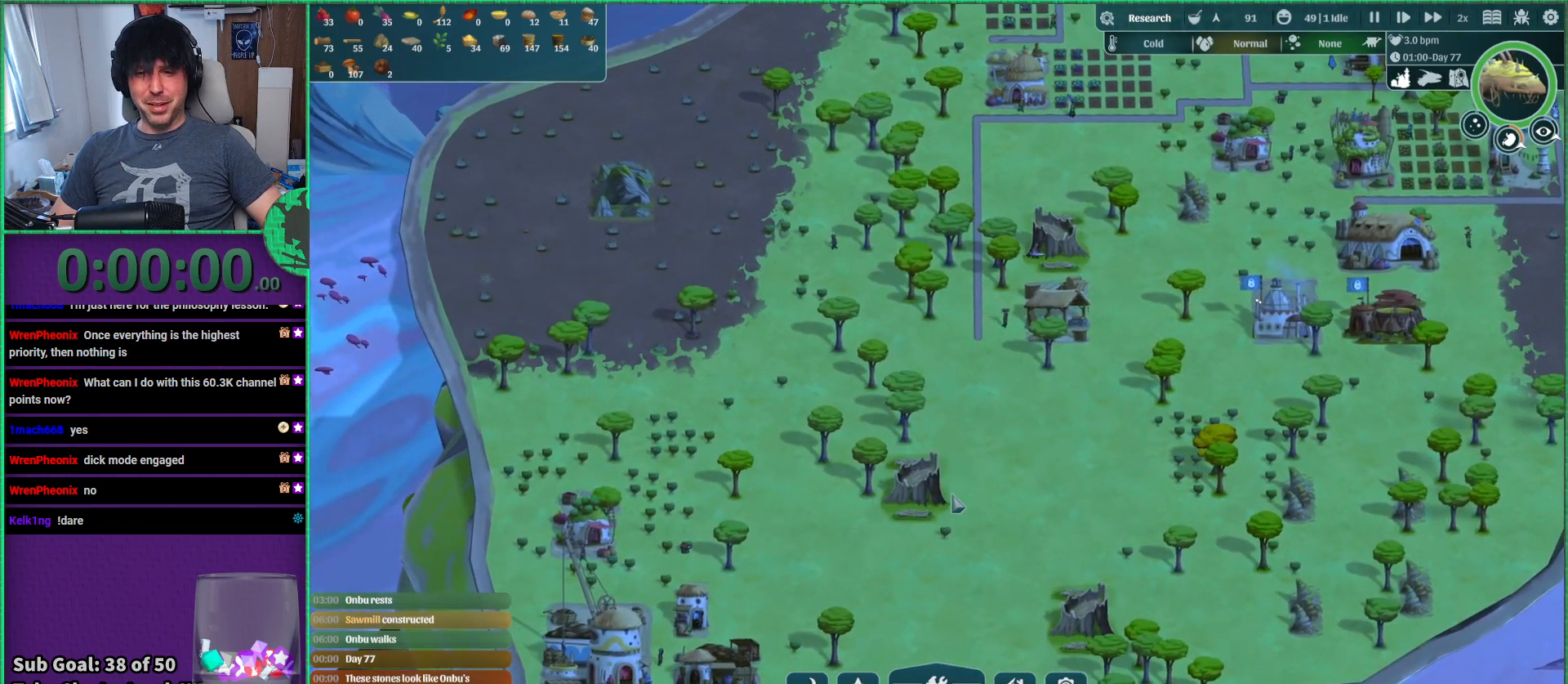
{"keys": [], "events": [[150, "s", "down"], [183, "a", "up"], [450, "s", "up"]]}
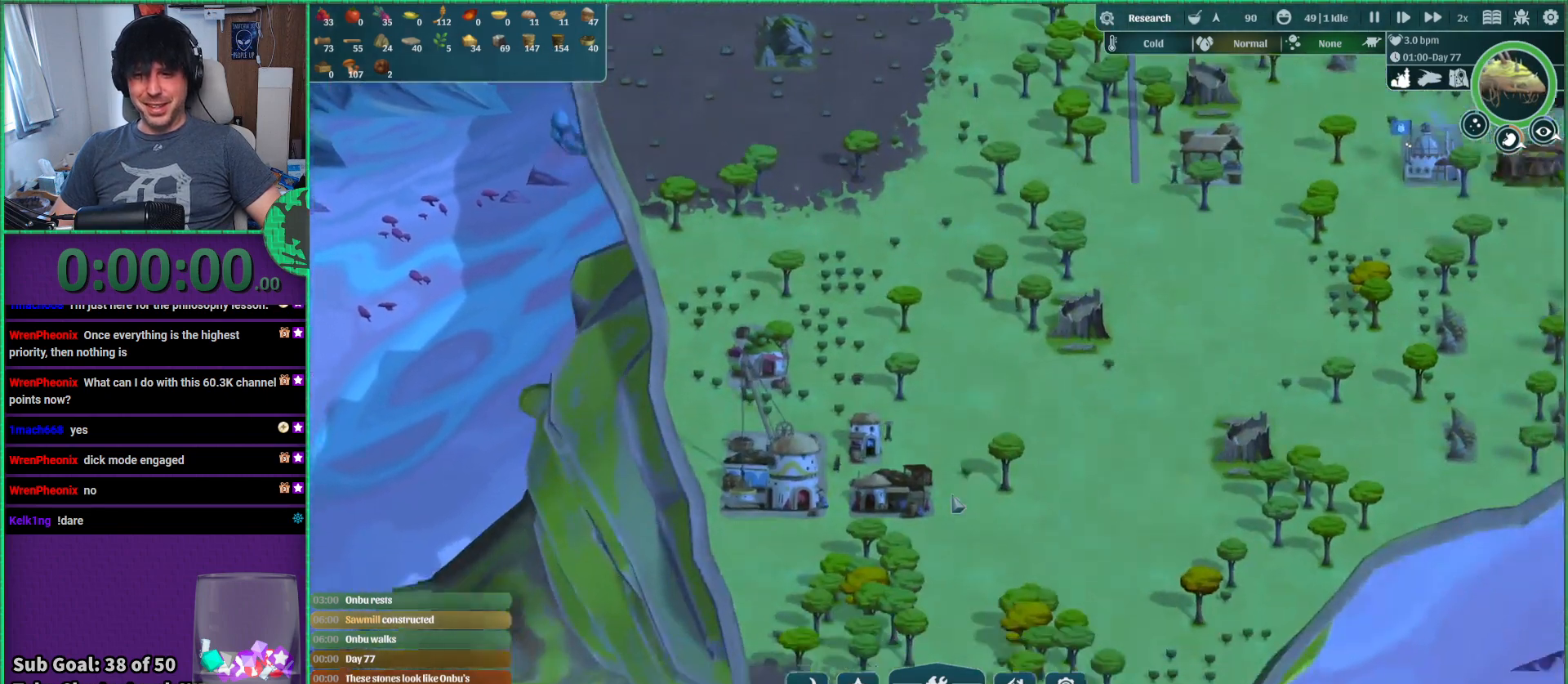
{"keys": [], "events": []}
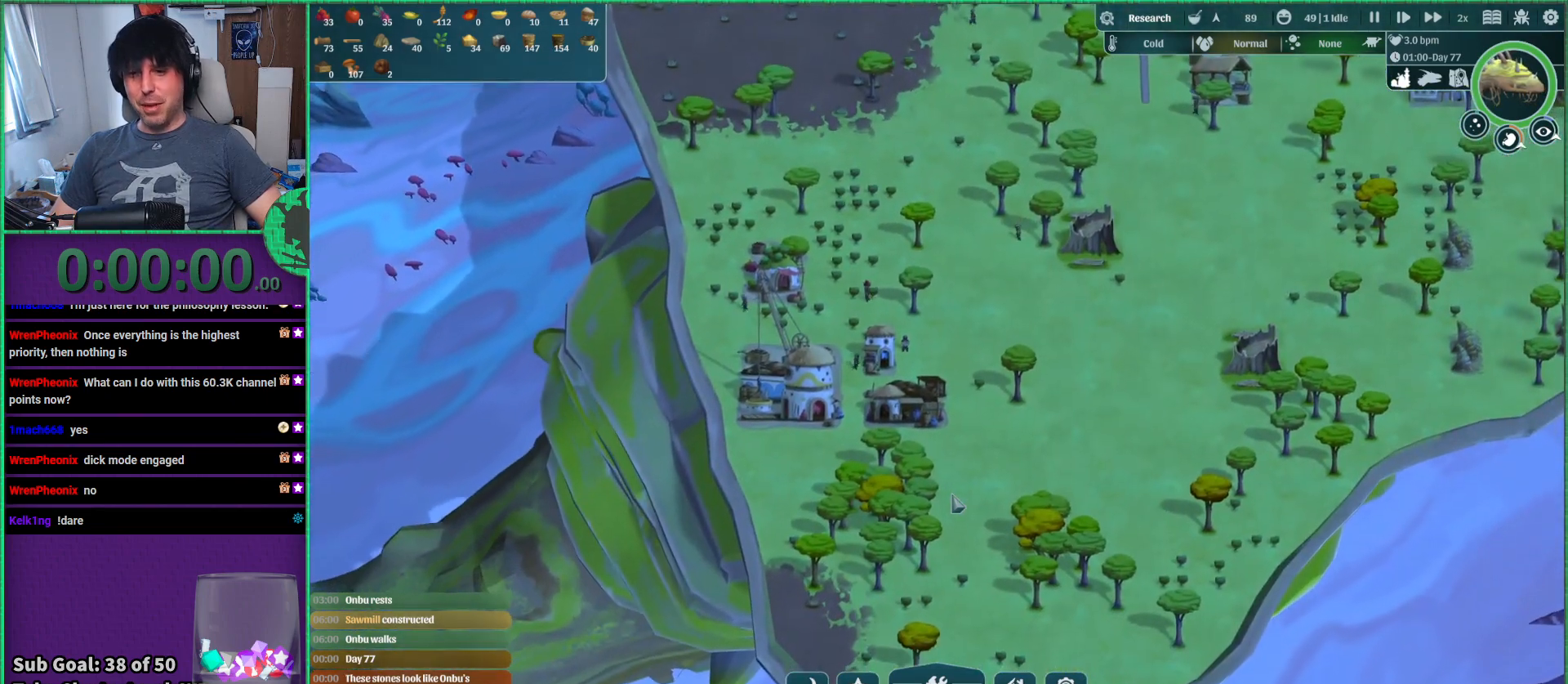
{"keys": ["d"], "events": [[383, "d", "down"]]}
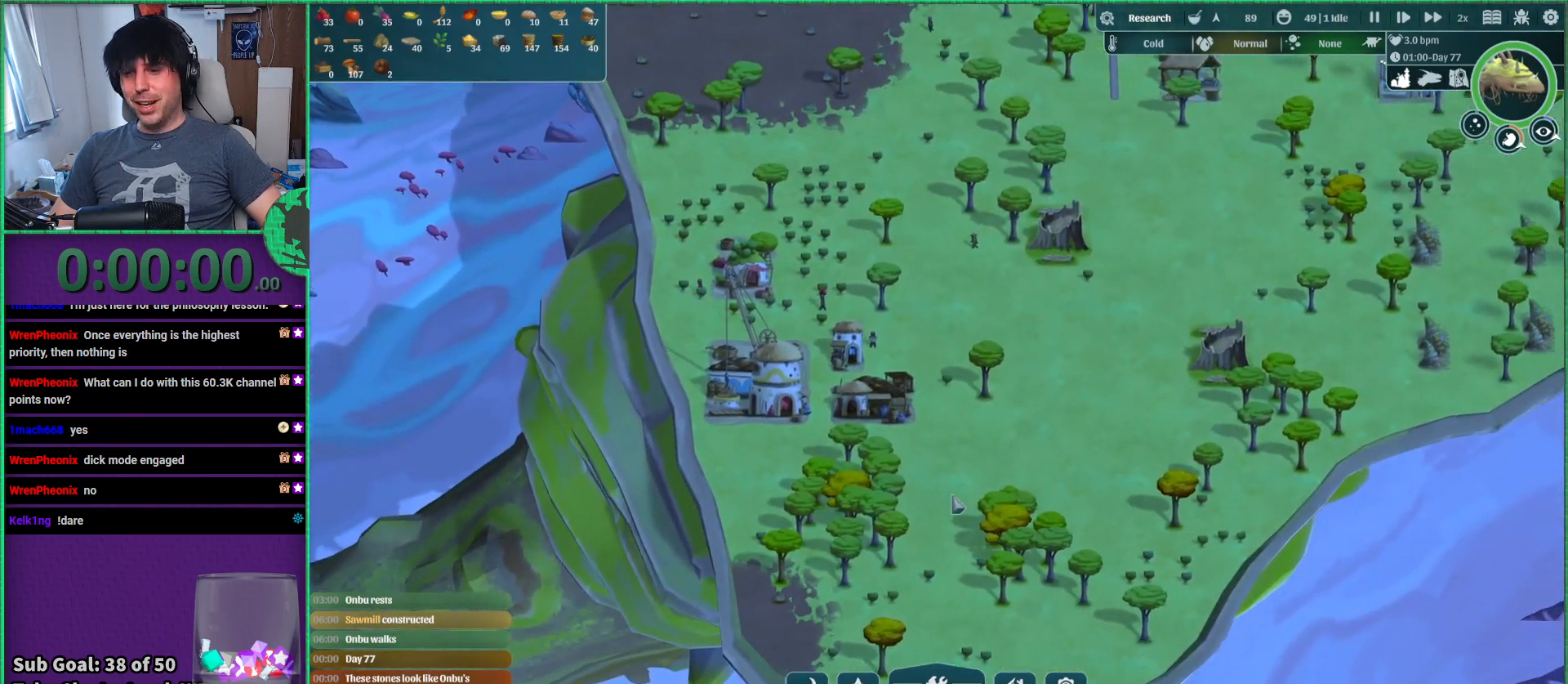
{"keys": [], "events": [[183, "w", "down"], [317, "d", "up"], [350, "w", "up"]]}
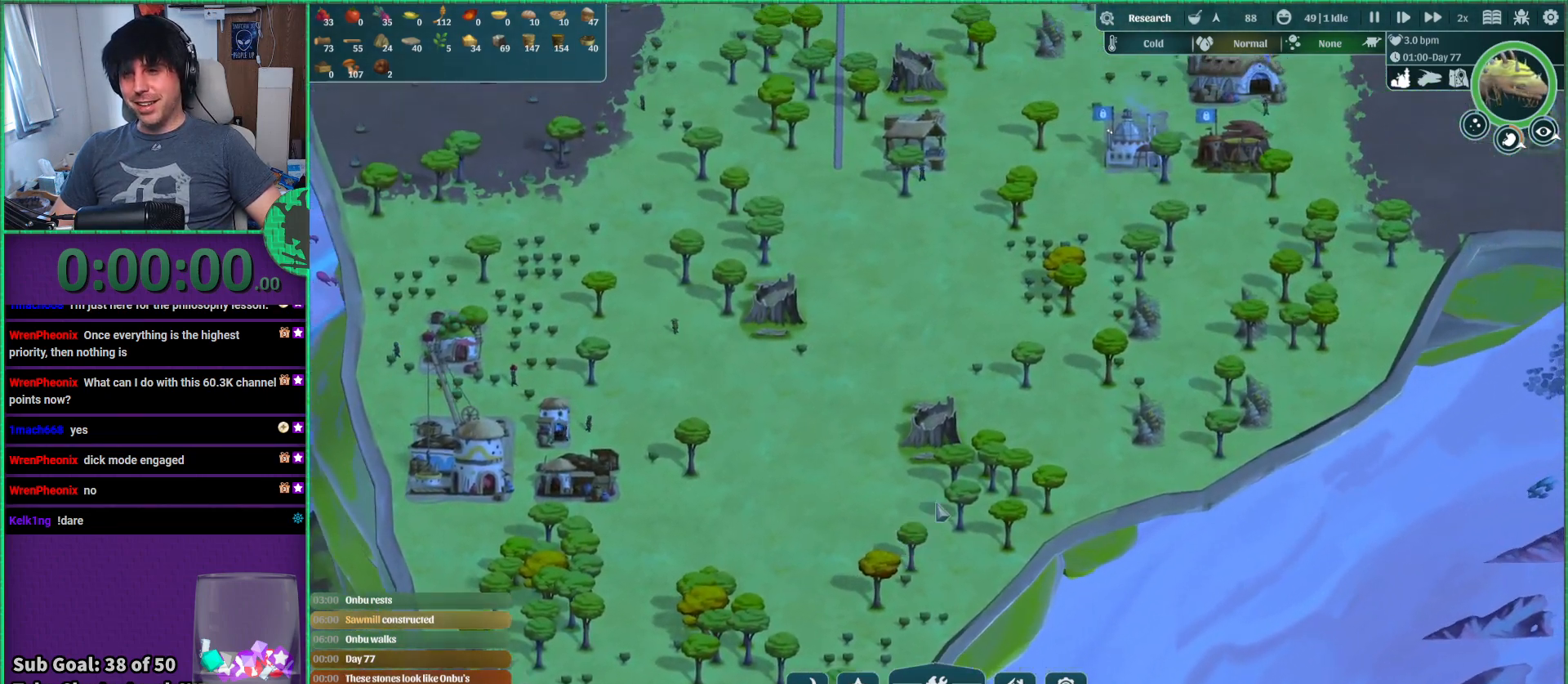
{"keys": ["d", "w"], "events": [[283, "w", "down"], [367, "d", "down"]]}
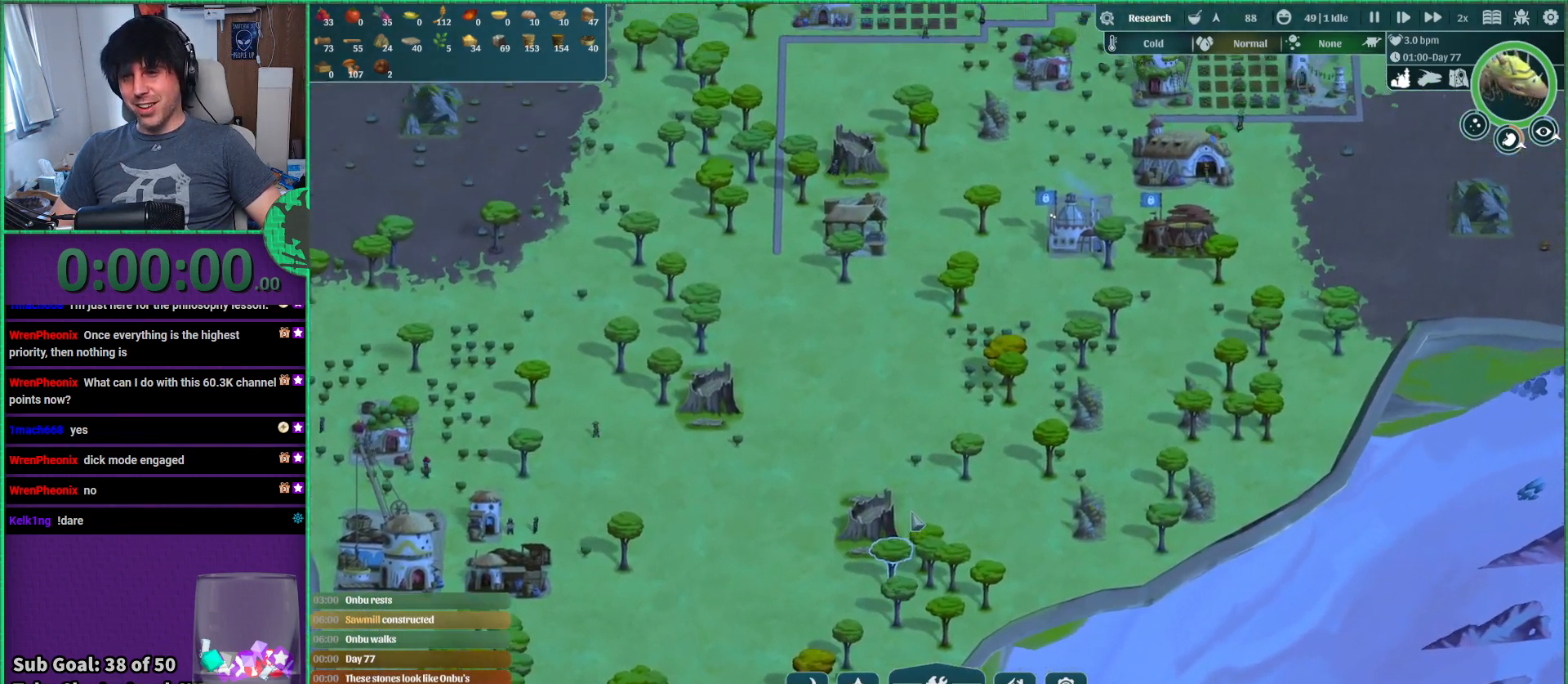
{"keys": [], "events": [[100, "w", "up"], [117, "d", "up"]]}
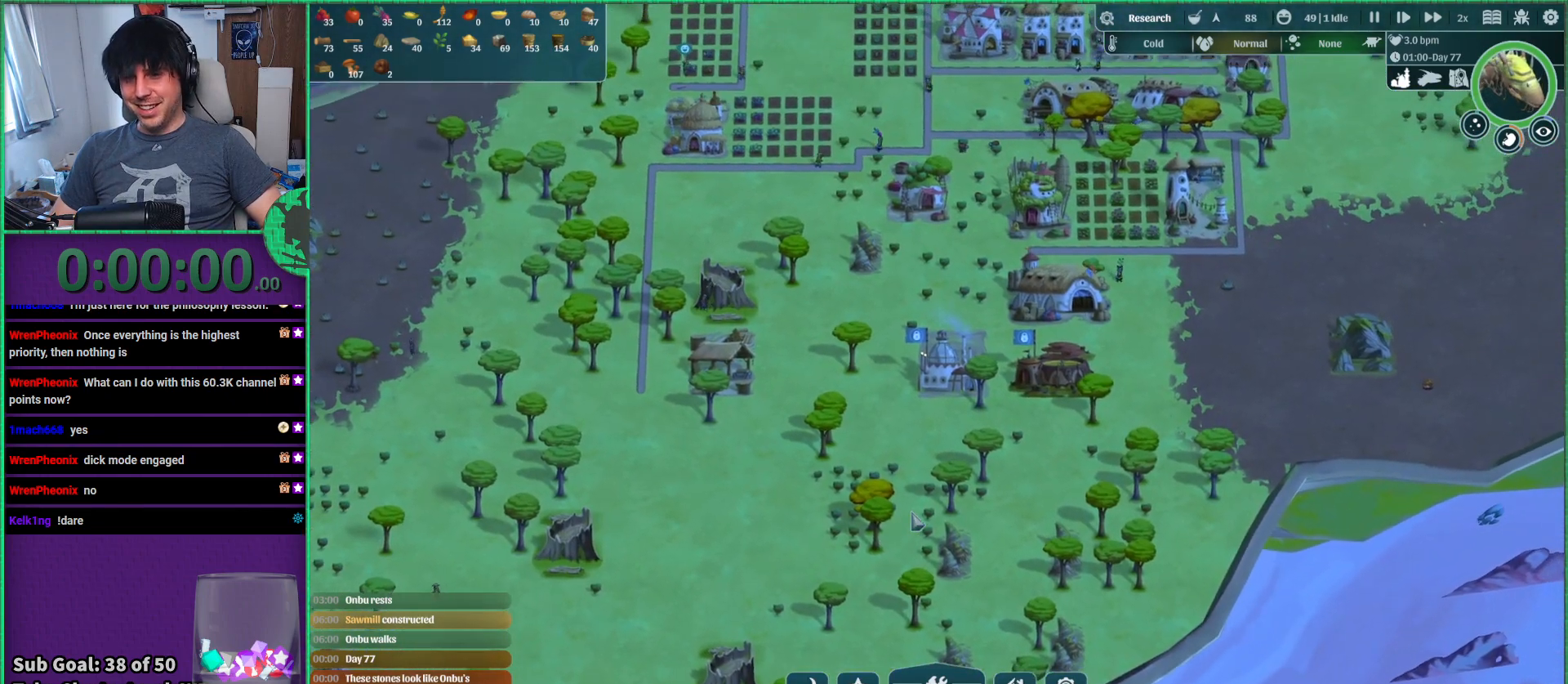
{"keys": ["d"], "events": [[467, "d", "down"]]}
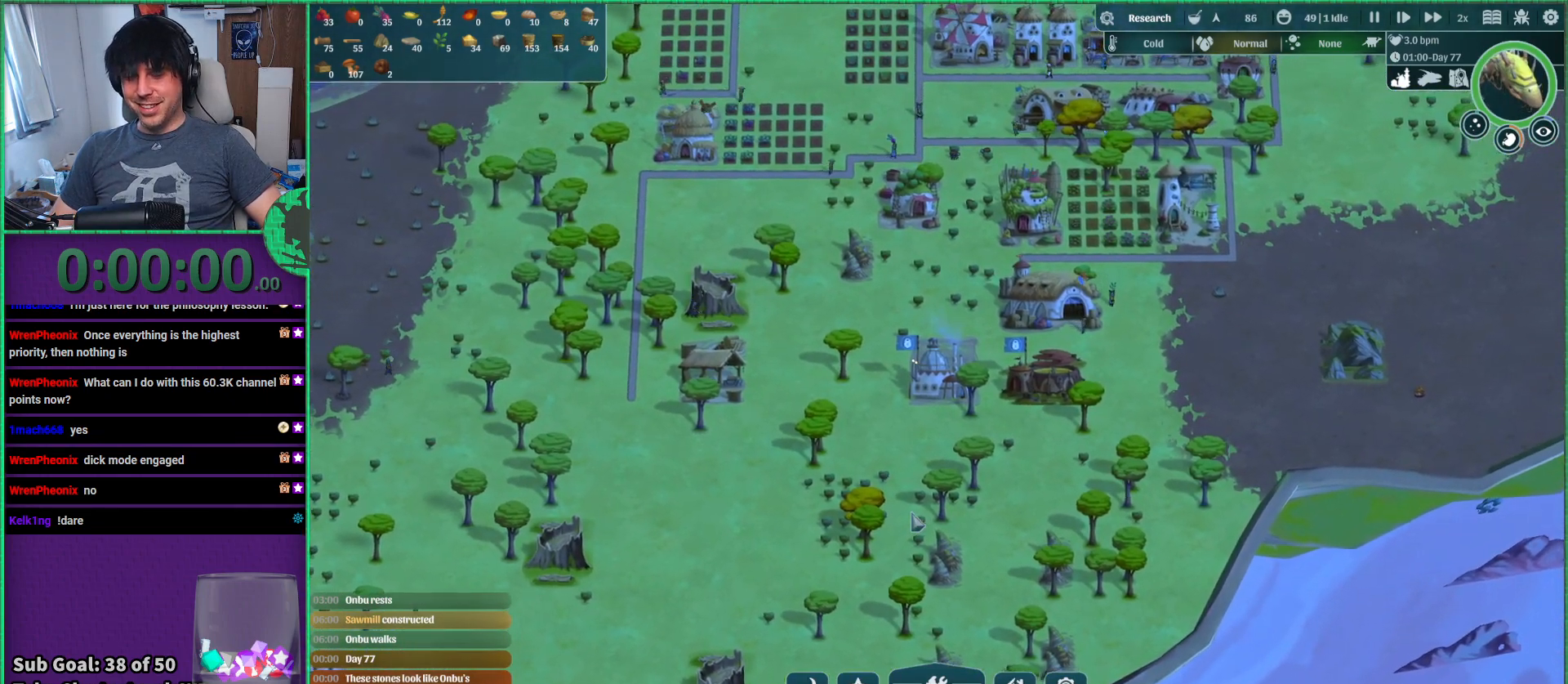
{"keys": [], "events": [[117, "w", "down"], [150, "d", "up"], [233, "w", "up"]]}
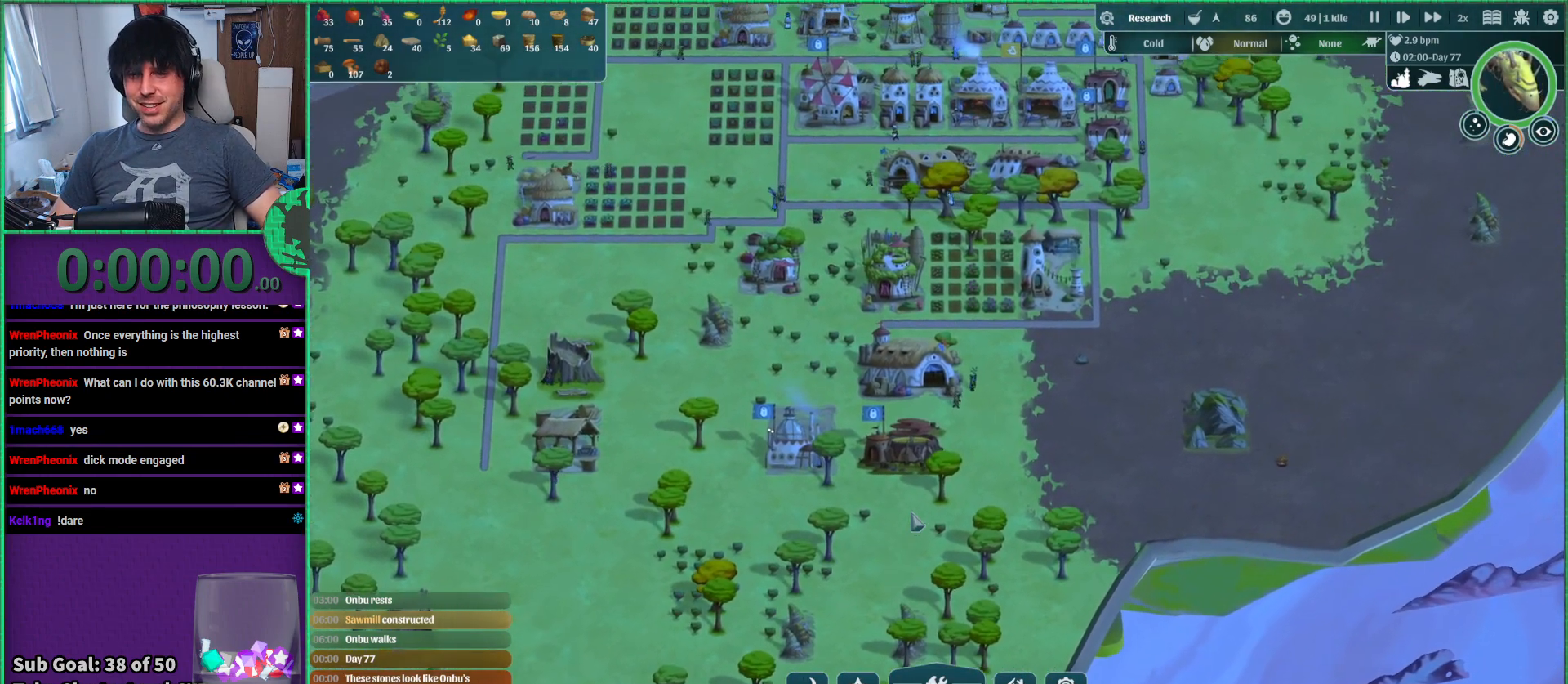
{"keys": [], "events": []}
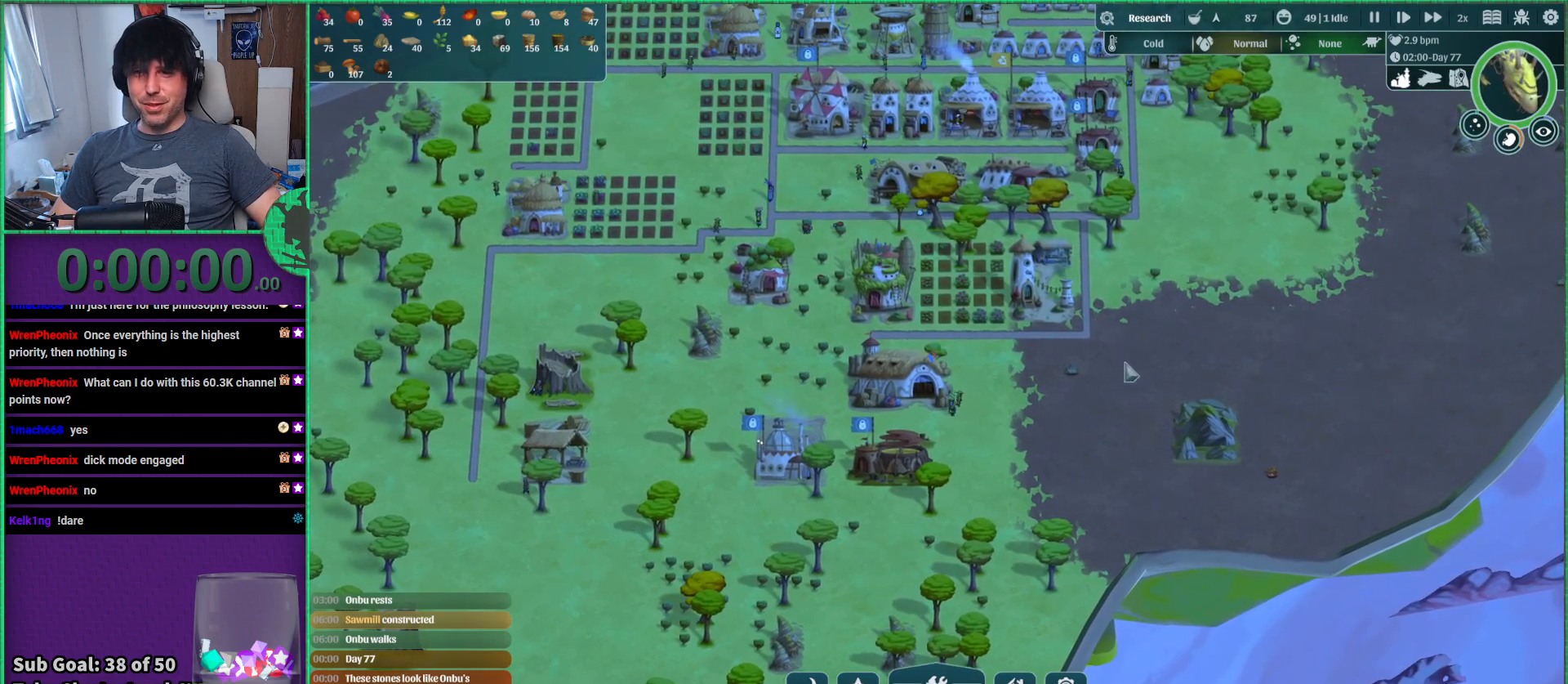
{"keys": [], "events": []}
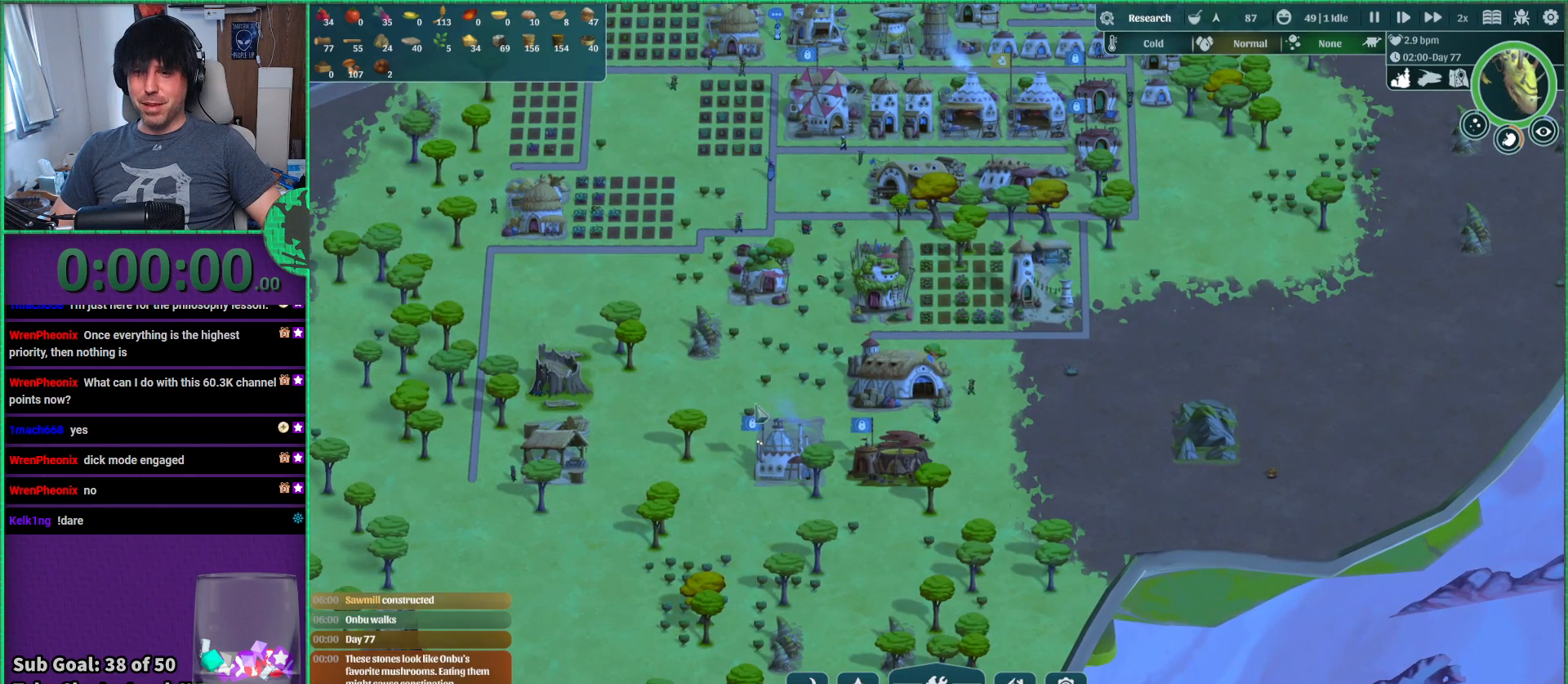
{"keys": ["w"], "events": [[417, "w", "down"]]}
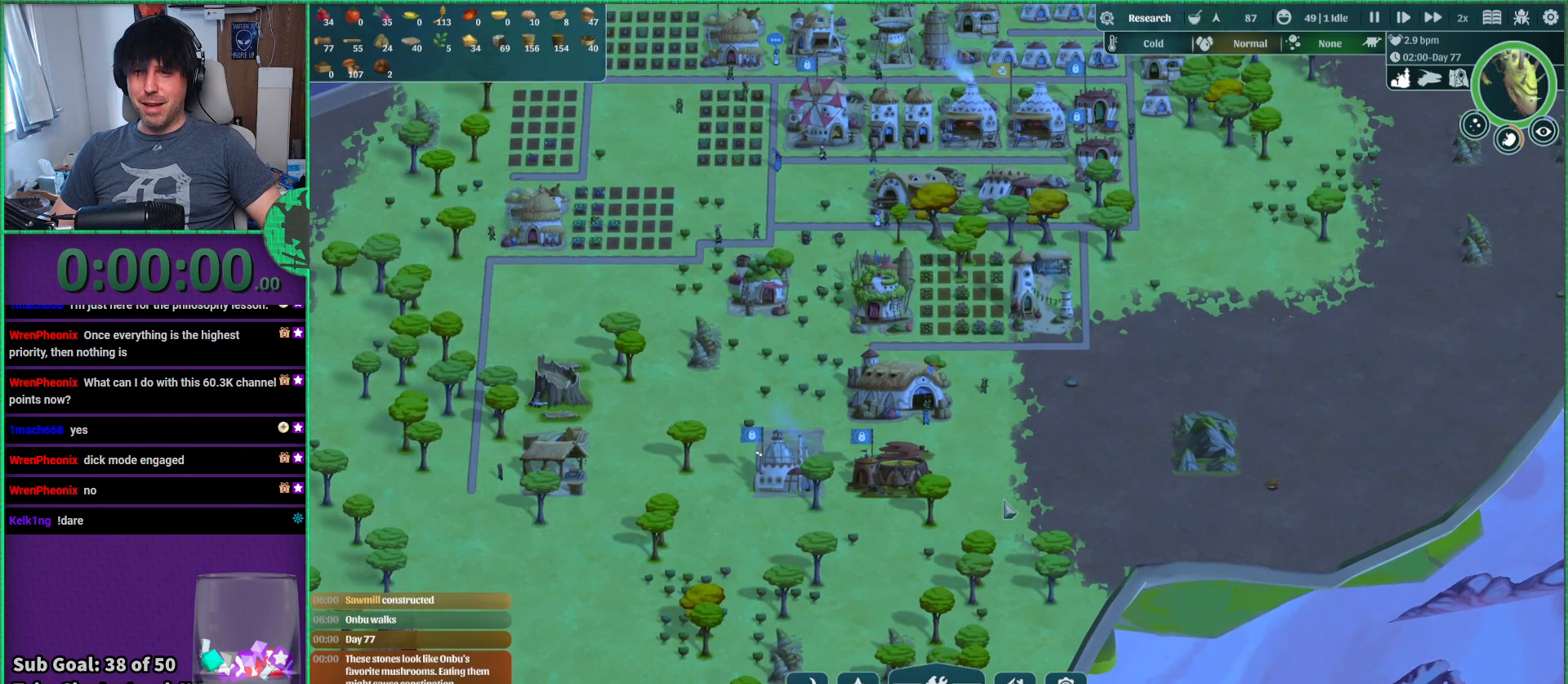
{"keys": [], "events": [[100, "w", "up"]]}
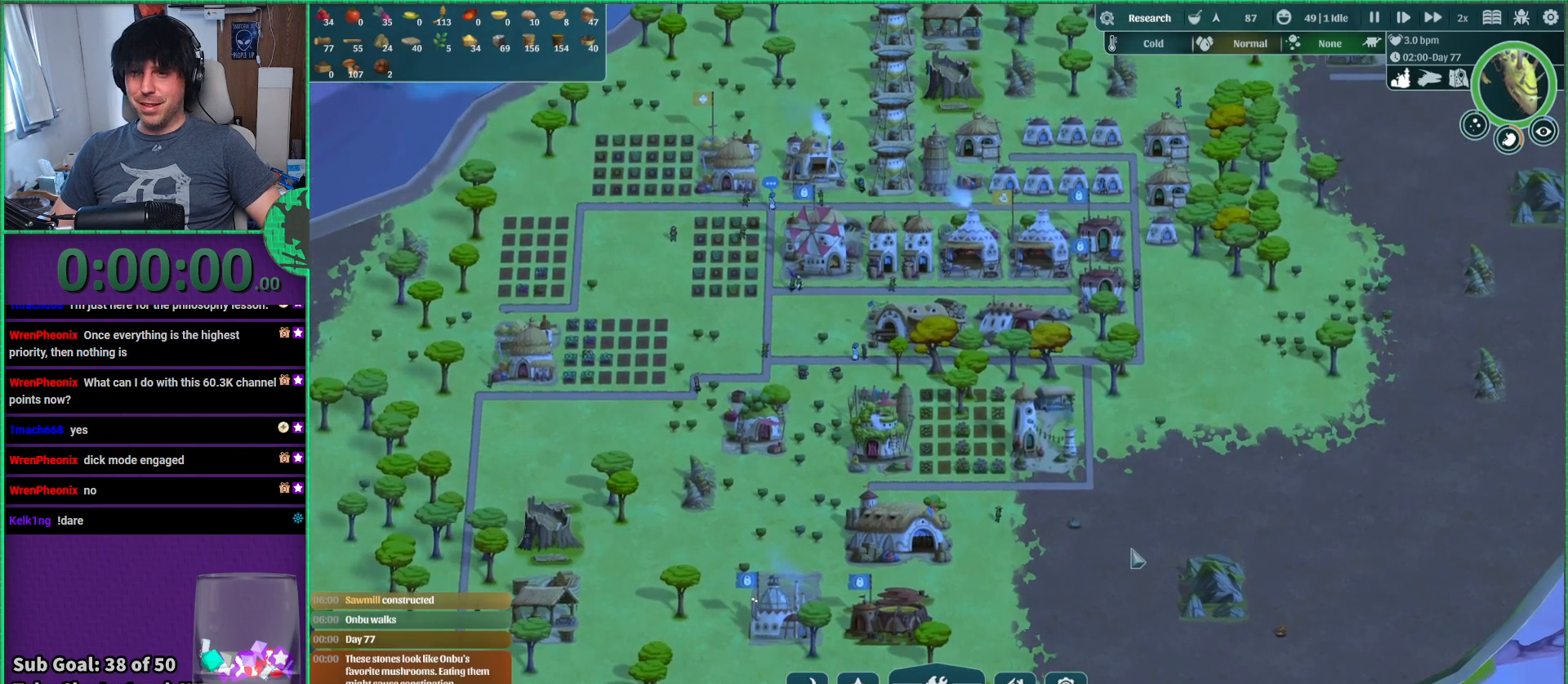
{"keys": [], "events": []}
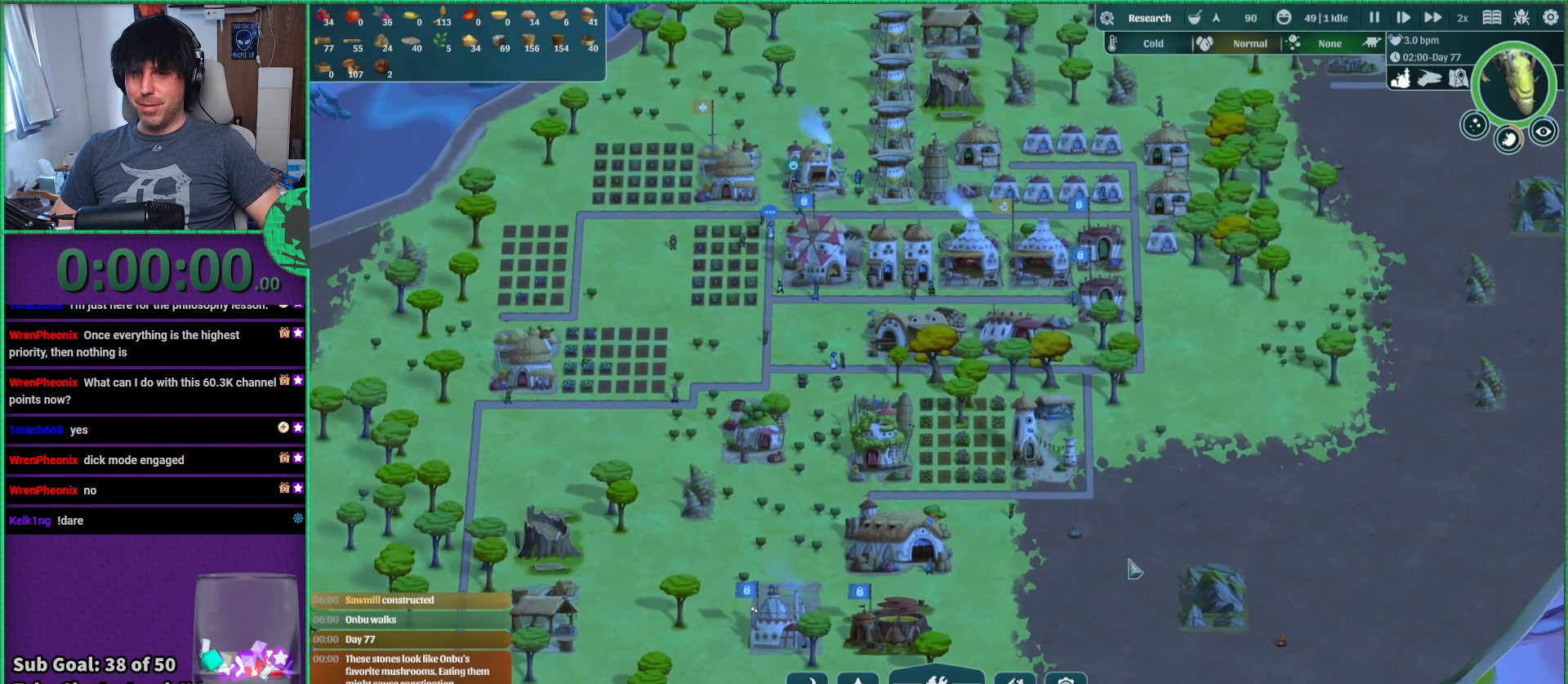
{"keys": [], "events": []}
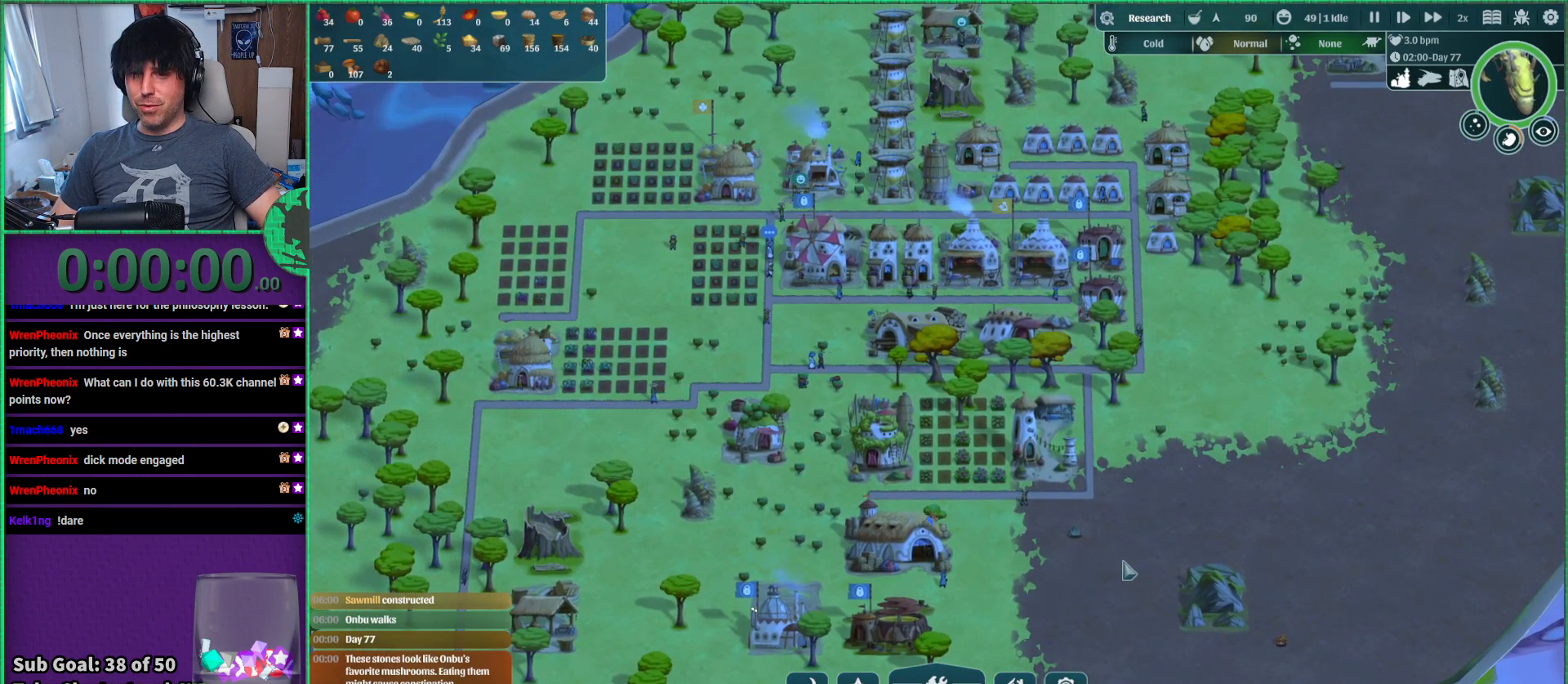
{"keys": [], "events": [[17, "s", "down"], [67, "a", "down"], [267, "s", "up"], [283, "a", "up"]]}
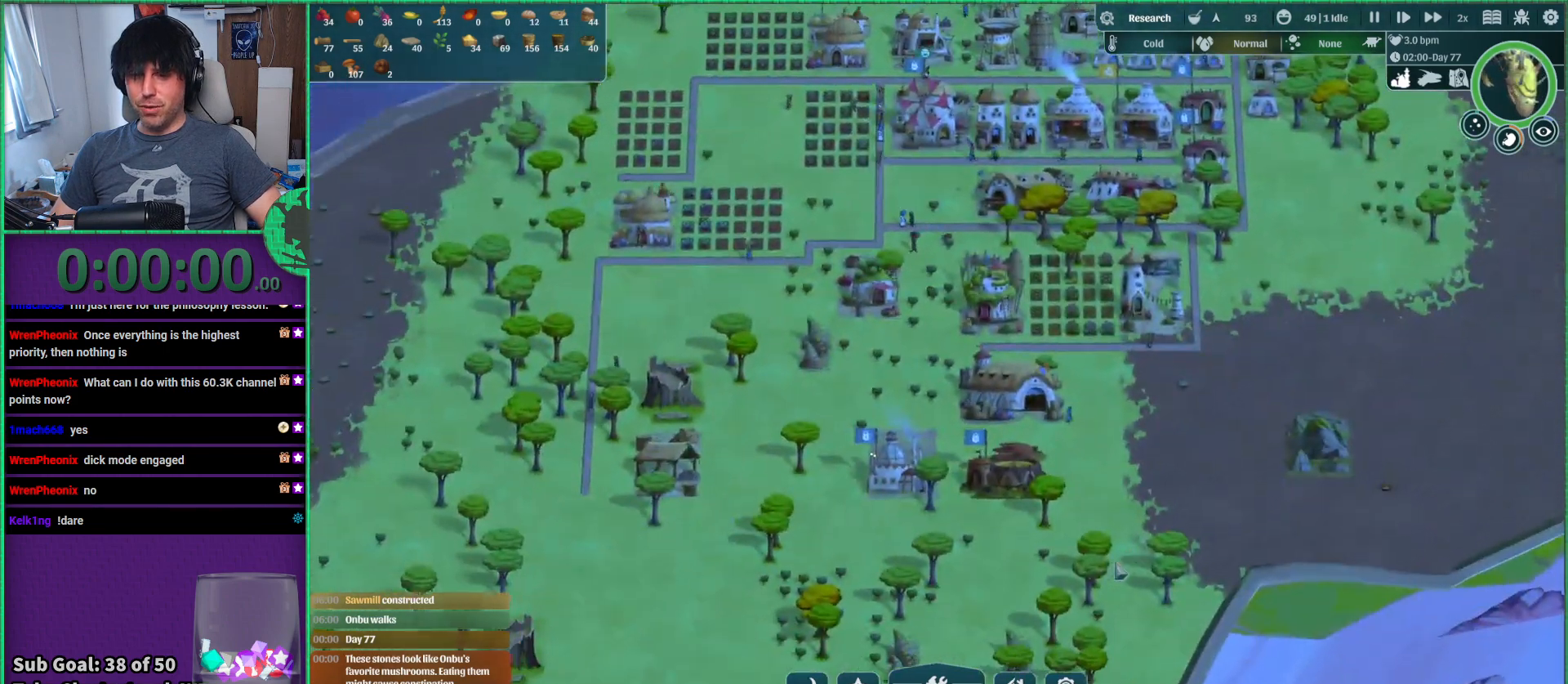
{"keys": [], "events": []}
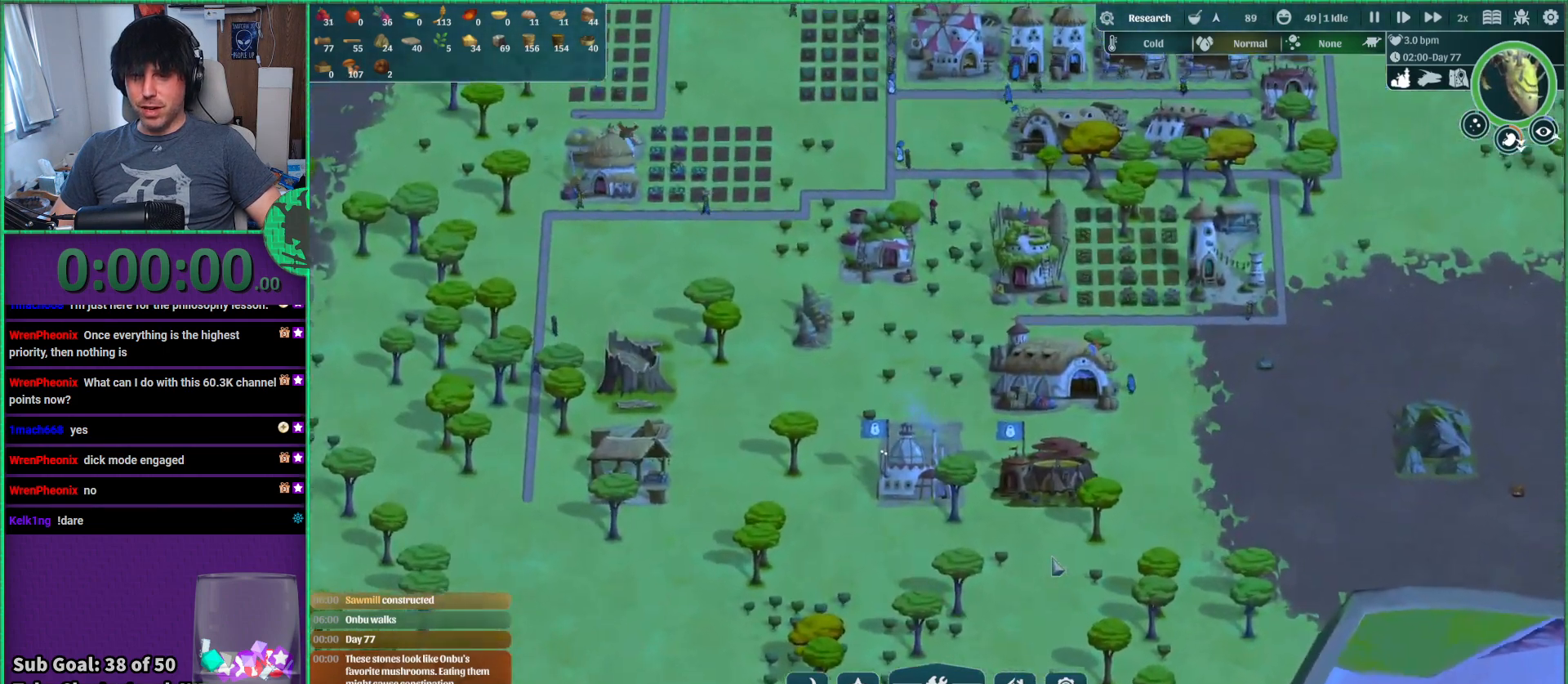
{"keys": [], "events": [[250, "s", "down"], [350, "s", "up"]]}